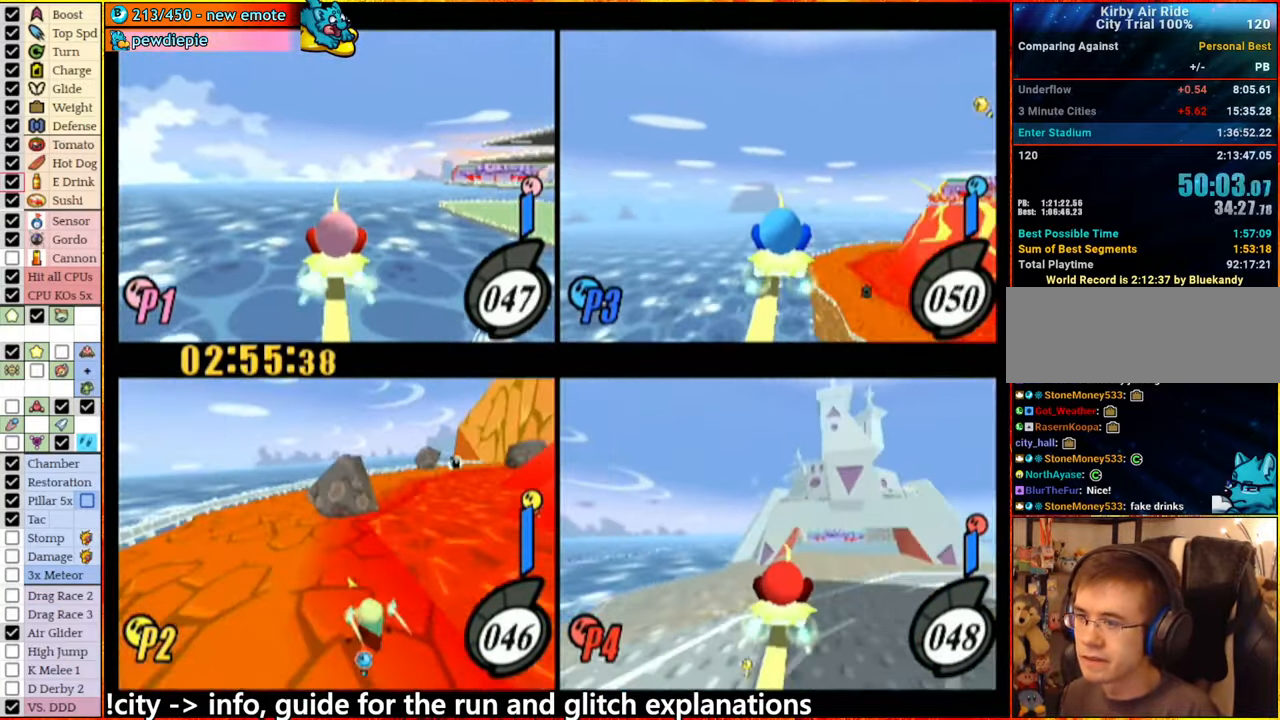
Gameplay with a controller (Nintendo layout); each line is a JSON object with the inputs held at the frame after it. "events" lists button and stick changes between this image and that frame as [ms after this image, input, new state], when the widget could be followed in between. Not read: L3 R3.
{"buttons": [], "left_stick": "center", "right_stick": "center", "events": [[50, "A", "down"], [67, "left_stick", "right"], [200, "A", "up"], [250, "left_stick", "center"]]}
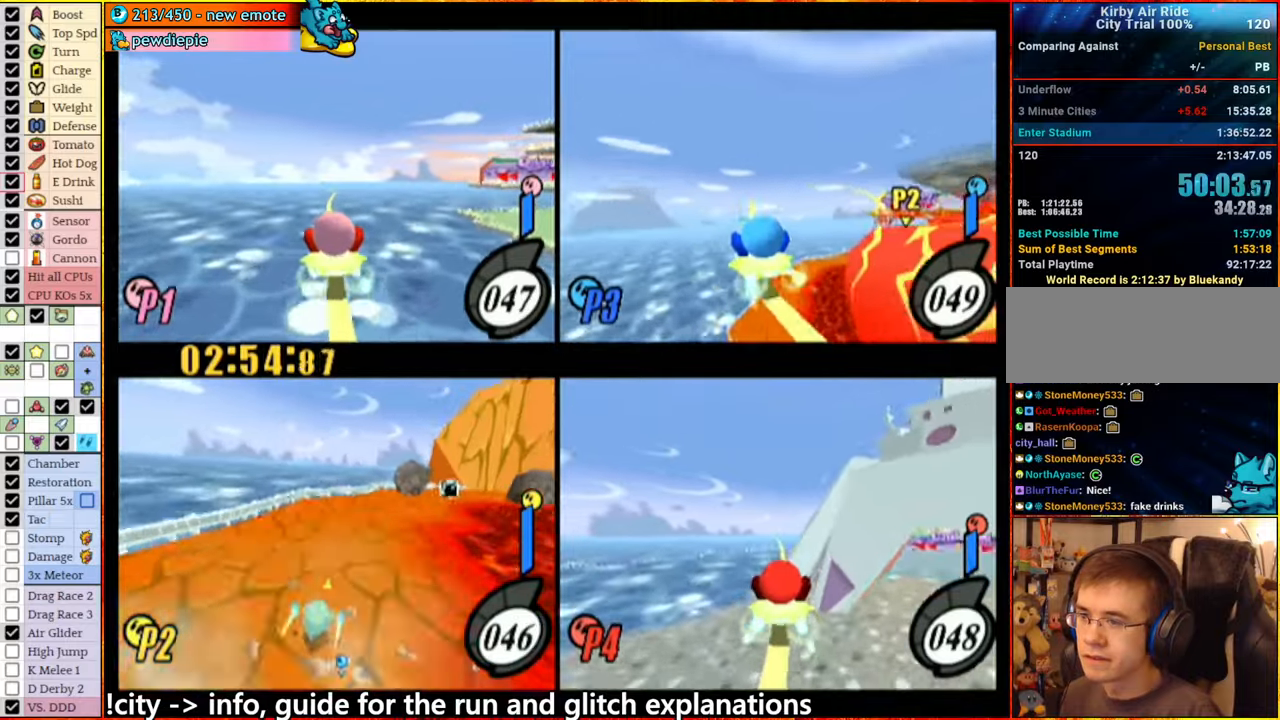
{"buttons": [], "left_stick": "center", "right_stick": "center", "events": [[100, "A", "down"], [117, "left_stick", "right"], [200, "A", "up"], [250, "left_stick", "center"]]}
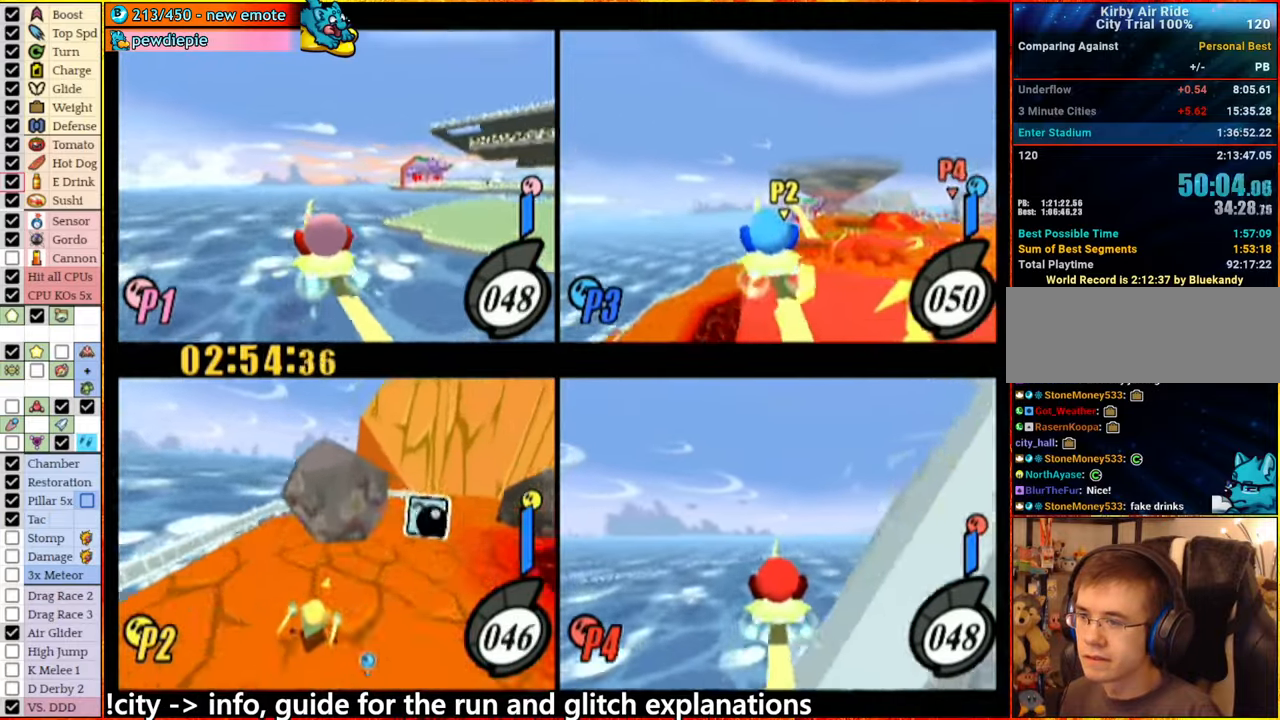
{"buttons": [], "left_stick": "right", "right_stick": "center", "events": [[150, "left_stick", "right"], [167, "A", "down"], [500, "A", "up"]]}
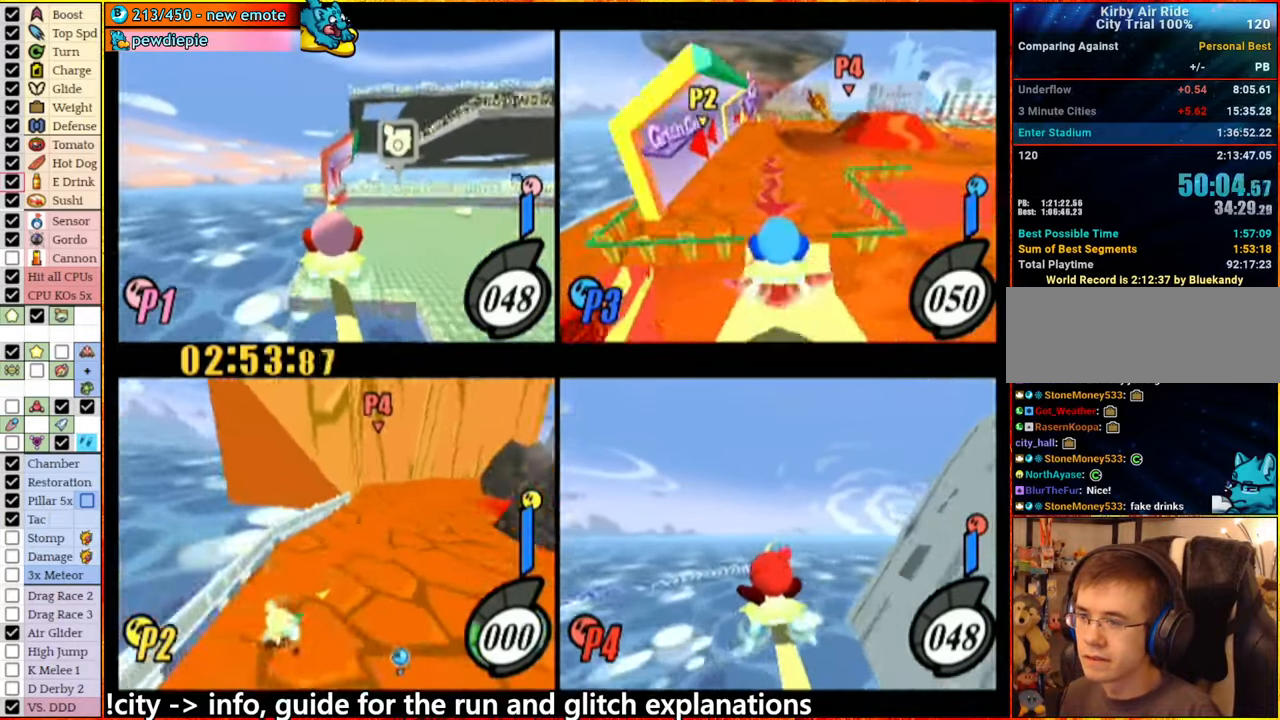
{"buttons": [], "left_stick": "center", "right_stick": "center", "events": [[34, "left_stick", "center"], [100, "A", "down"], [334, "A", "up"]]}
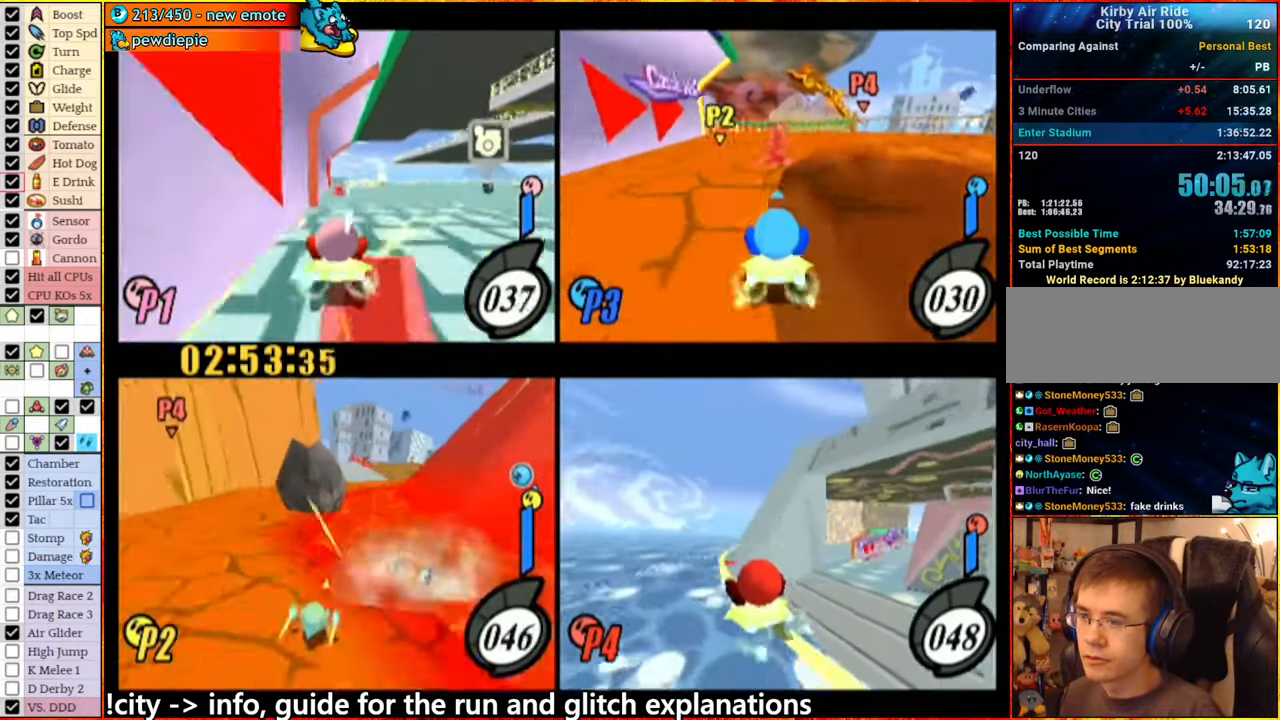
{"buttons": ["A"], "left_stick": "right", "right_stick": "center", "events": [[34, "A", "down"], [100, "left_stick", "left"], [167, "A", "up"], [250, "left_stick", "center"], [367, "left_stick", "right"], [384, "A", "down"]]}
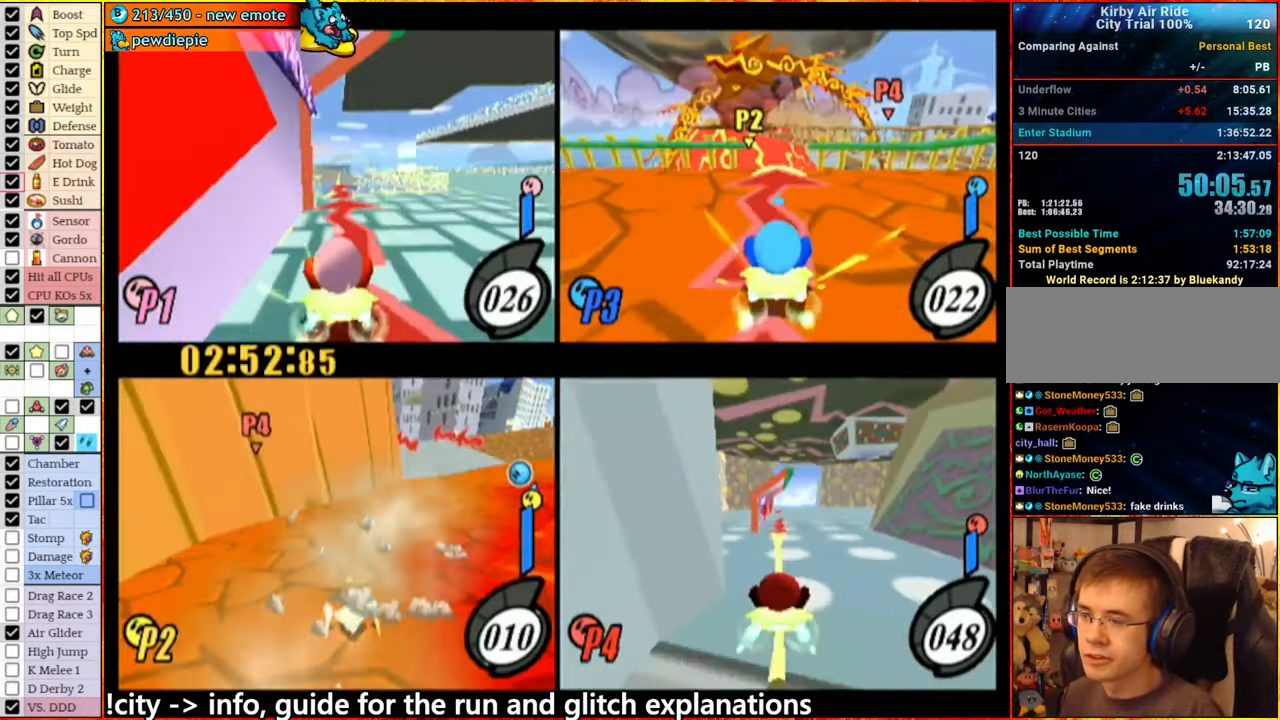
{"buttons": ["A"], "left_stick": "right", "right_stick": "center", "events": [[117, "A", "up"], [200, "left_stick", "center"], [500, "A", "down"], [500, "left_stick", "right"]]}
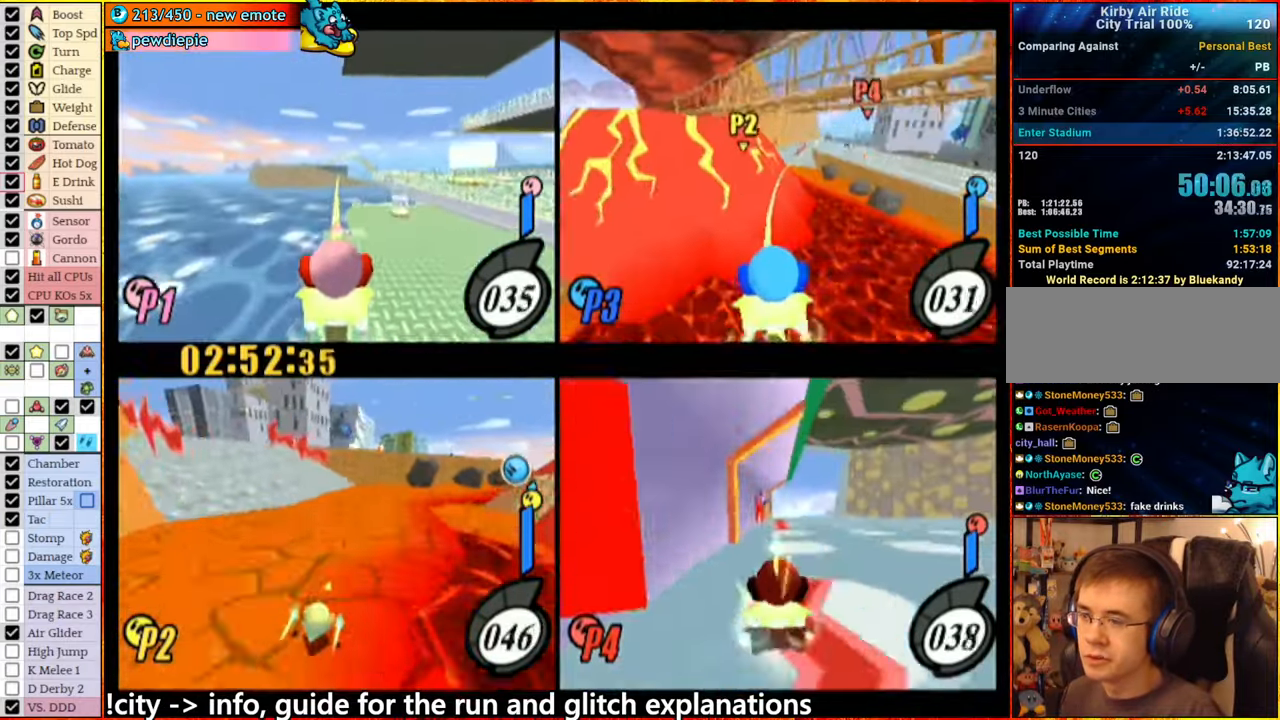
{"buttons": [], "left_stick": "center", "right_stick": "center", "events": [[84, "A", "up"], [117, "left_stick", "center"]]}
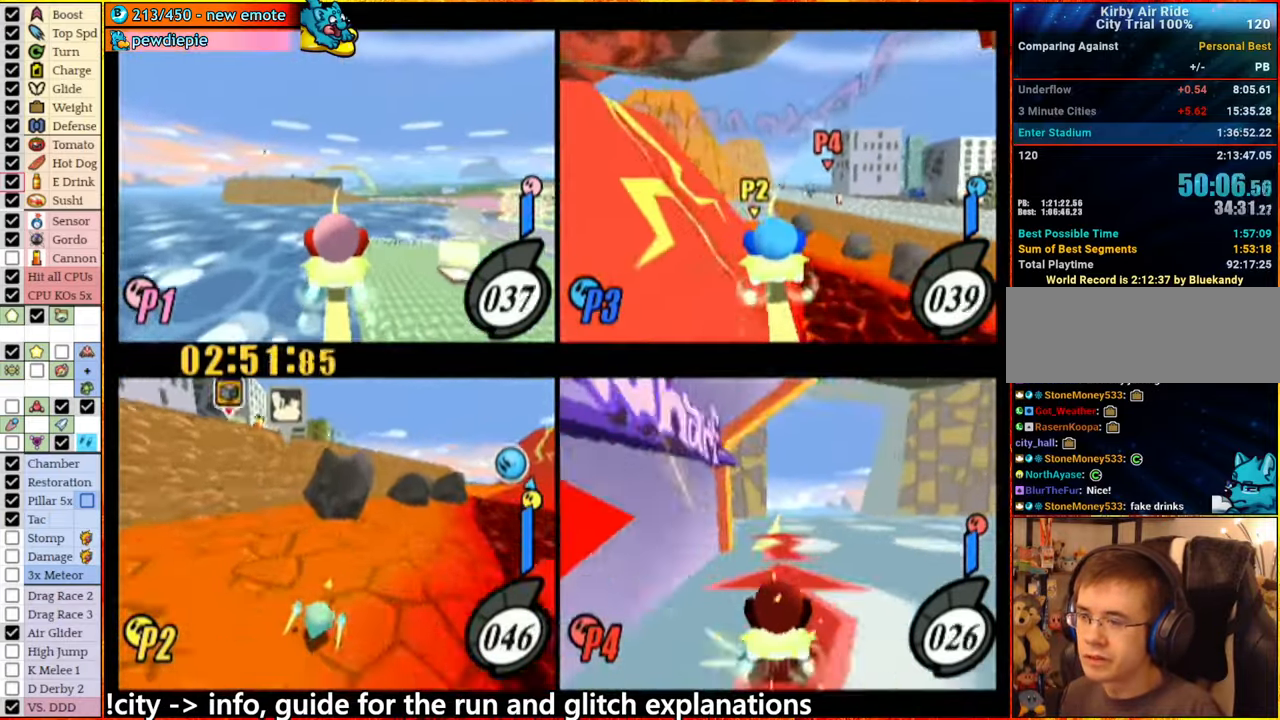
{"buttons": [], "left_stick": "center", "right_stick": "center", "events": [[84, "left_stick", "right"], [100, "A", "down"], [267, "left_stick", "center"], [400, "A", "up"]]}
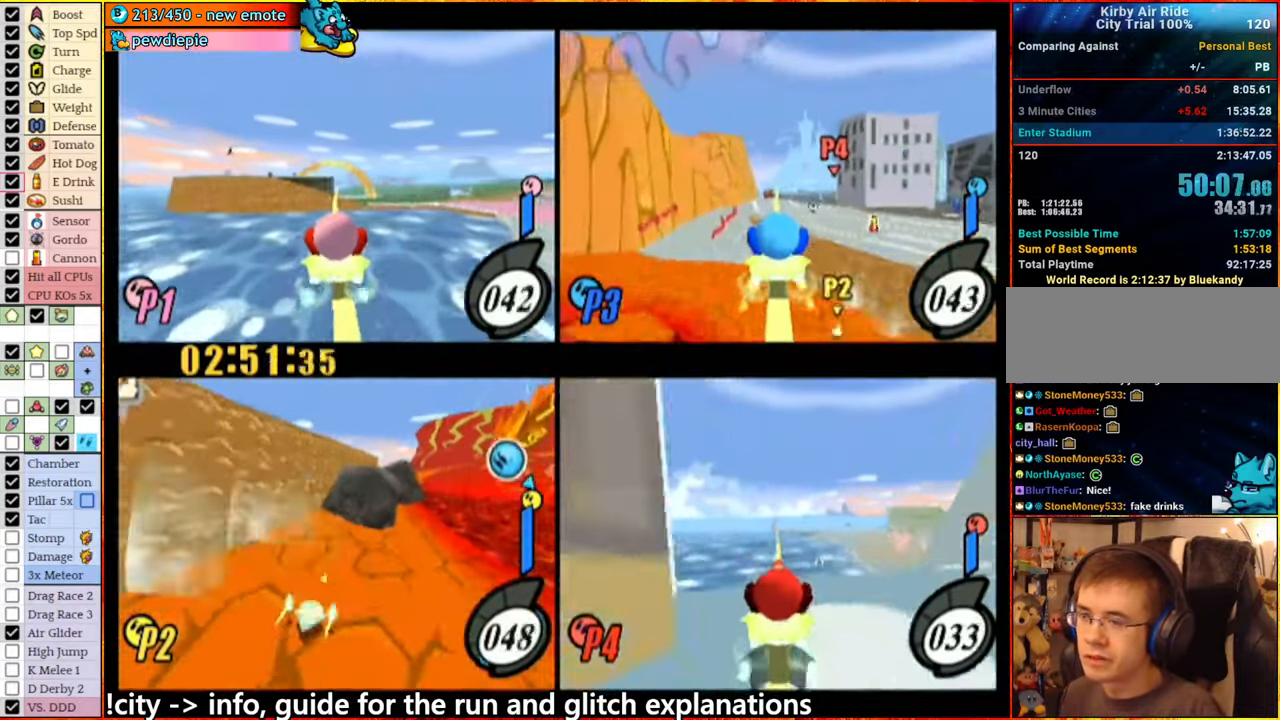
{"buttons": ["A"], "left_stick": "left", "right_stick": "center", "events": [[117, "left_stick", "right"], [150, "A", "down"], [317, "A", "up"], [350, "left_stick", "center"], [400, "A", "down"], [400, "left_stick", "left"]]}
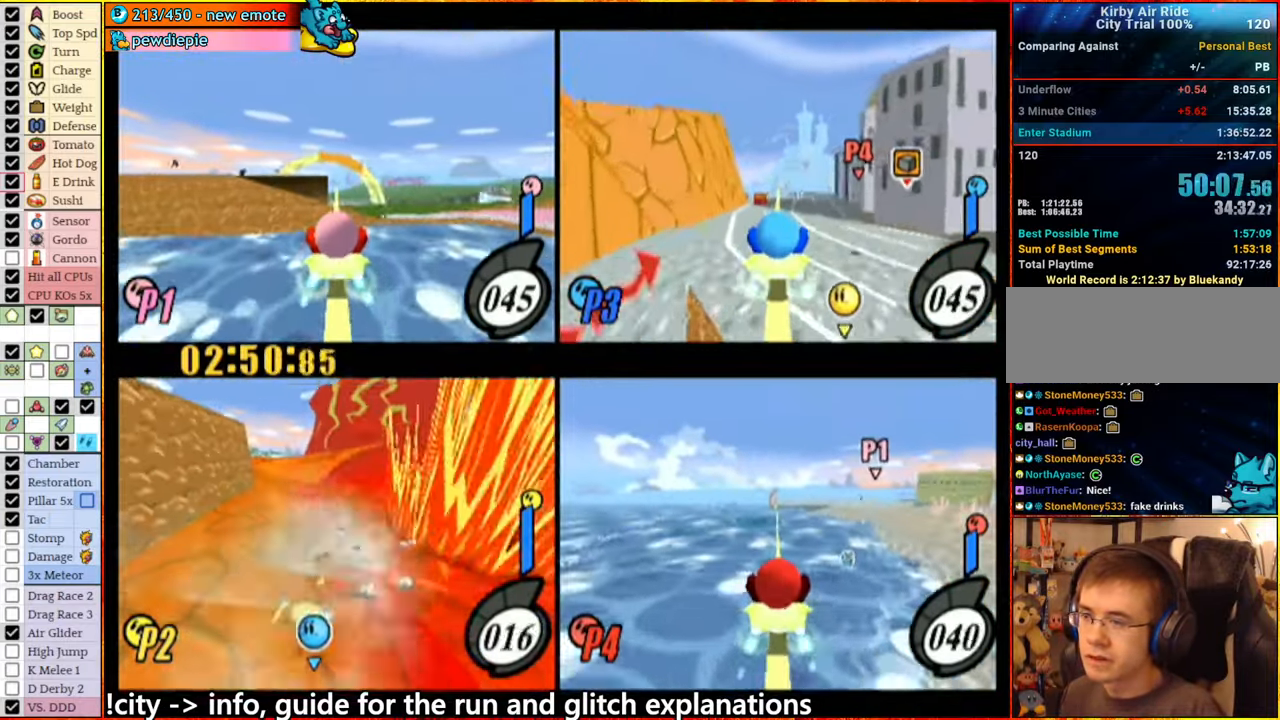
{"buttons": [], "left_stick": "down", "right_stick": "center", "events": [[134, "A", "up"], [267, "left_stick", "center"], [317, "left_stick", "right"], [384, "left_stick", "center"], [434, "left_stick", "left"], [500, "left_stick", "down"]]}
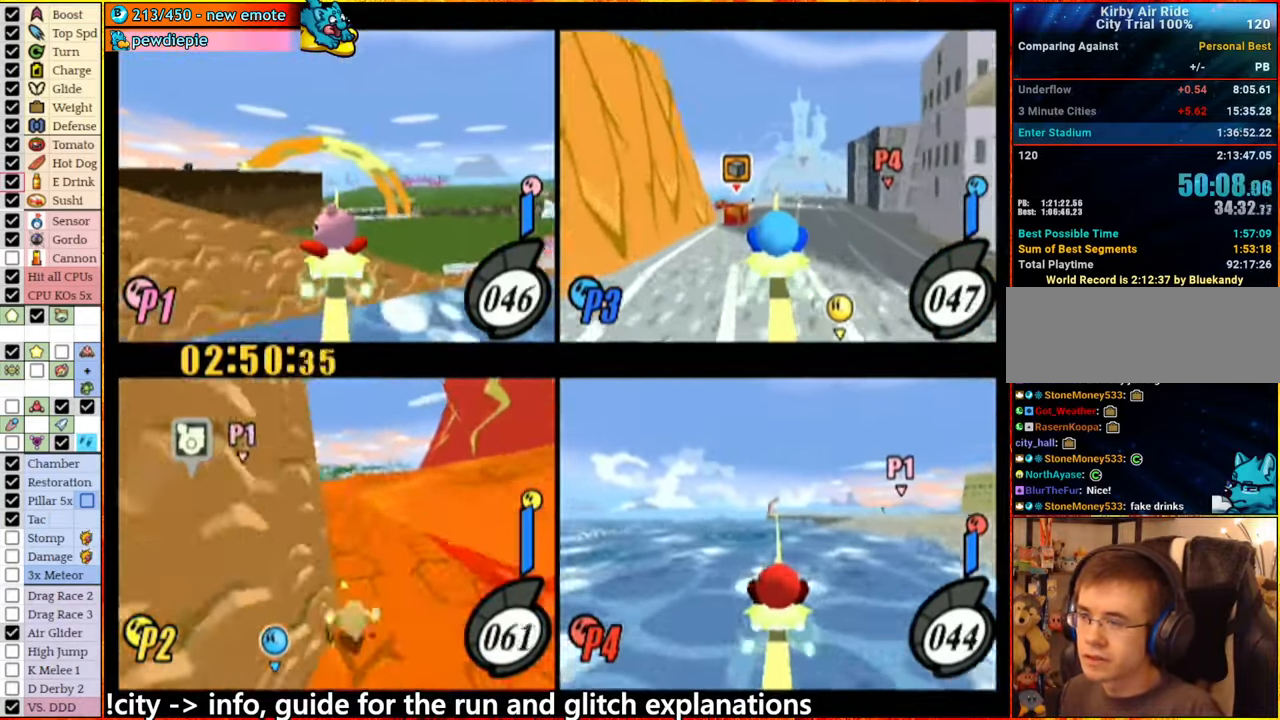
{"buttons": [], "left_stick": "left", "right_stick": "center", "events": [[50, "left_stick", "center"], [134, "left_stick", "up-right"], [150, "A", "down"], [184, "left_stick", "left"], [333, "A", "up"]]}
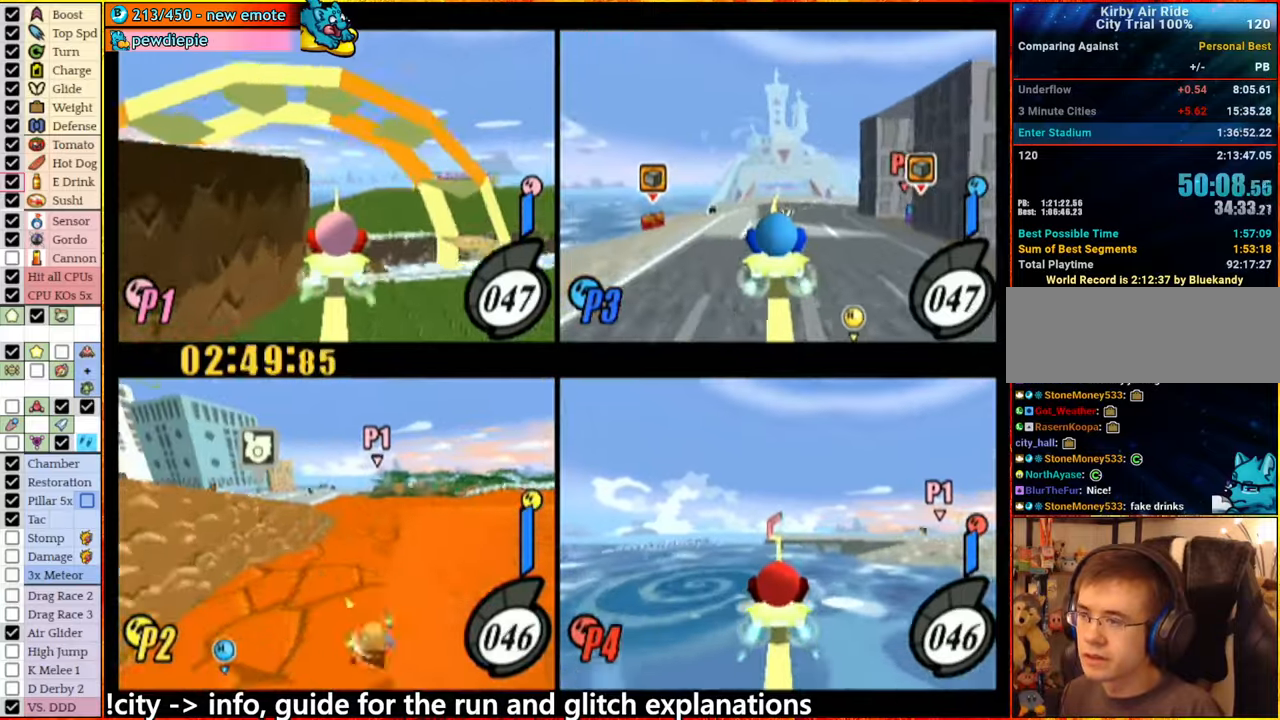
{"buttons": [], "left_stick": "right", "right_stick": "center", "events": [[166, "A", "down"], [366, "A", "up"], [433, "left_stick", "right"]]}
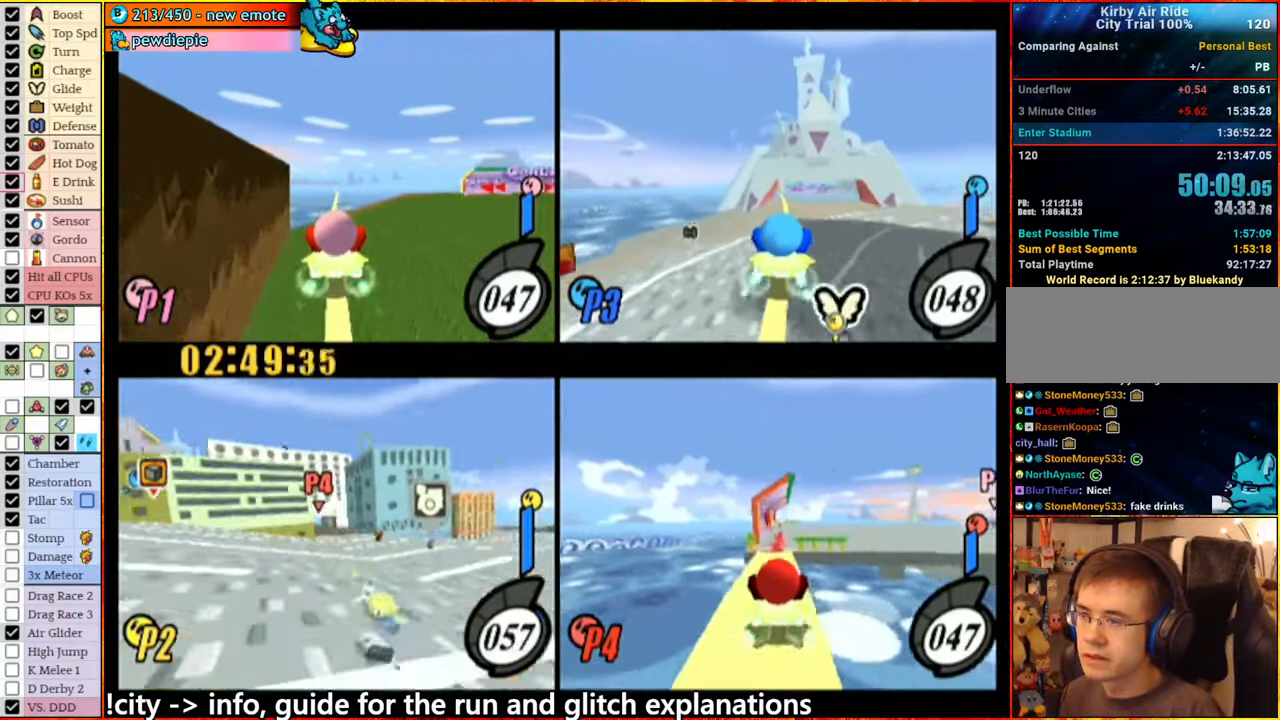
{"buttons": [], "left_stick": "center", "right_stick": "center", "events": [[50, "left_stick", "left"], [333, "left_stick", "center"]]}
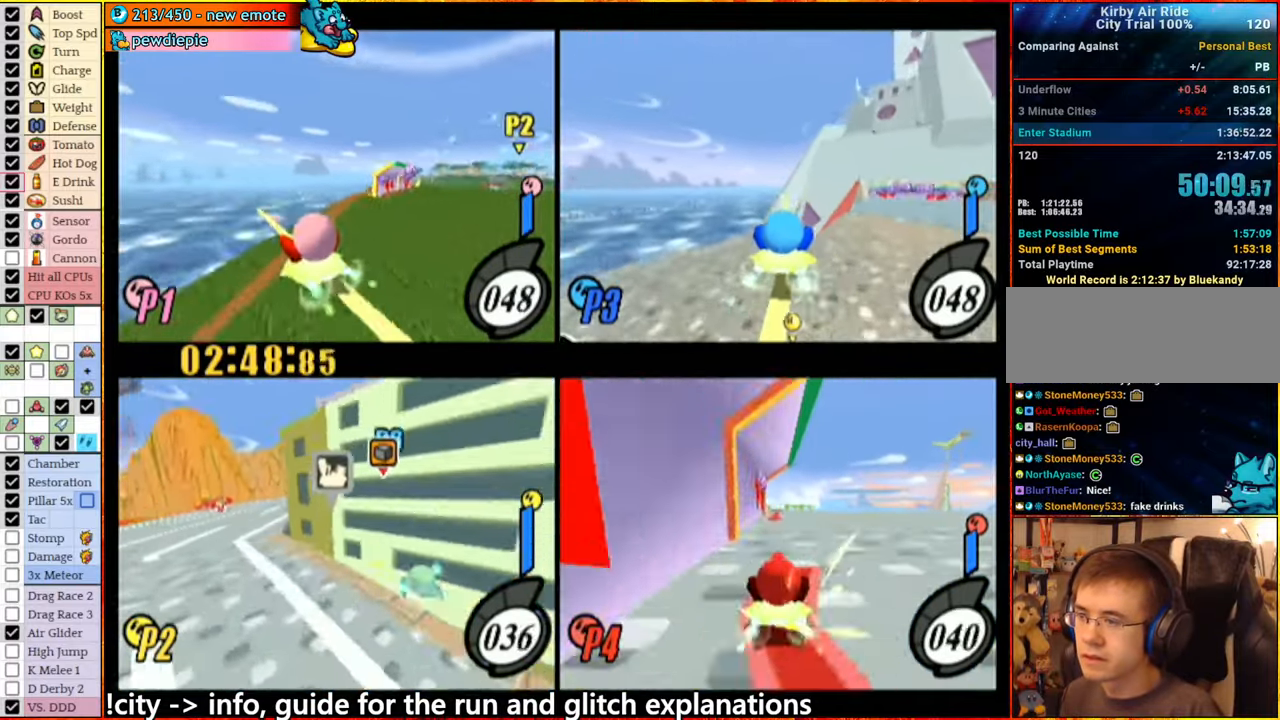
{"buttons": ["A"], "left_stick": "right", "right_stick": "center", "events": [[250, "left_stick", "right"], [416, "A", "down"]]}
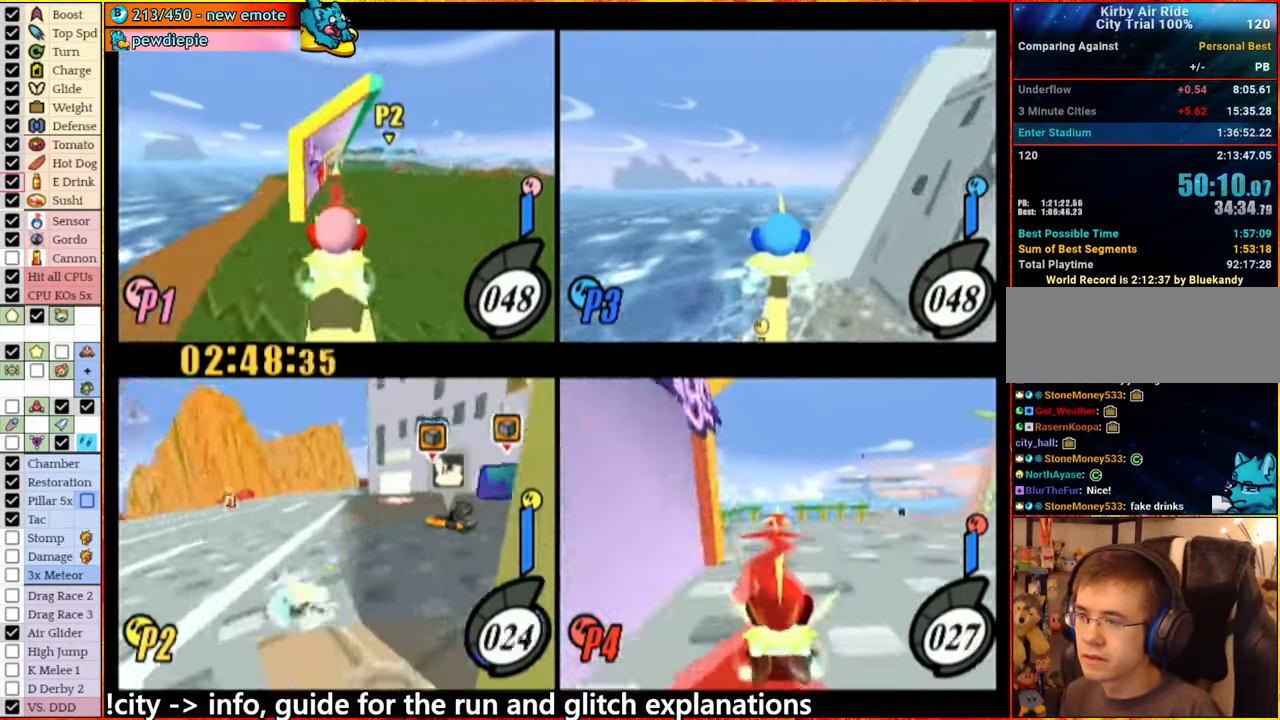
{"buttons": [], "left_stick": "center", "right_stick": "center", "events": [[50, "left_stick", "center"], [216, "A", "up"]]}
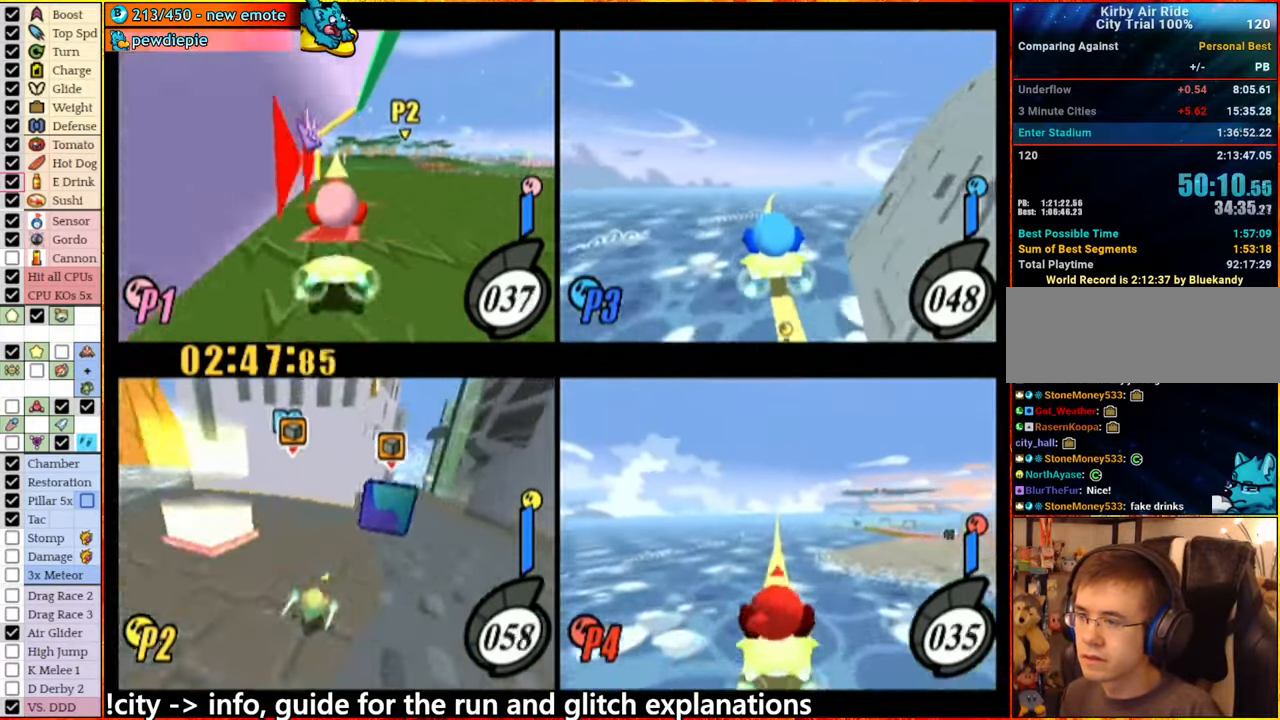
{"buttons": [], "left_stick": "center", "right_stick": "center", "events": [[16, "A", "down"], [233, "left_stick", "right"], [366, "A", "up"], [433, "left_stick", "center"]]}
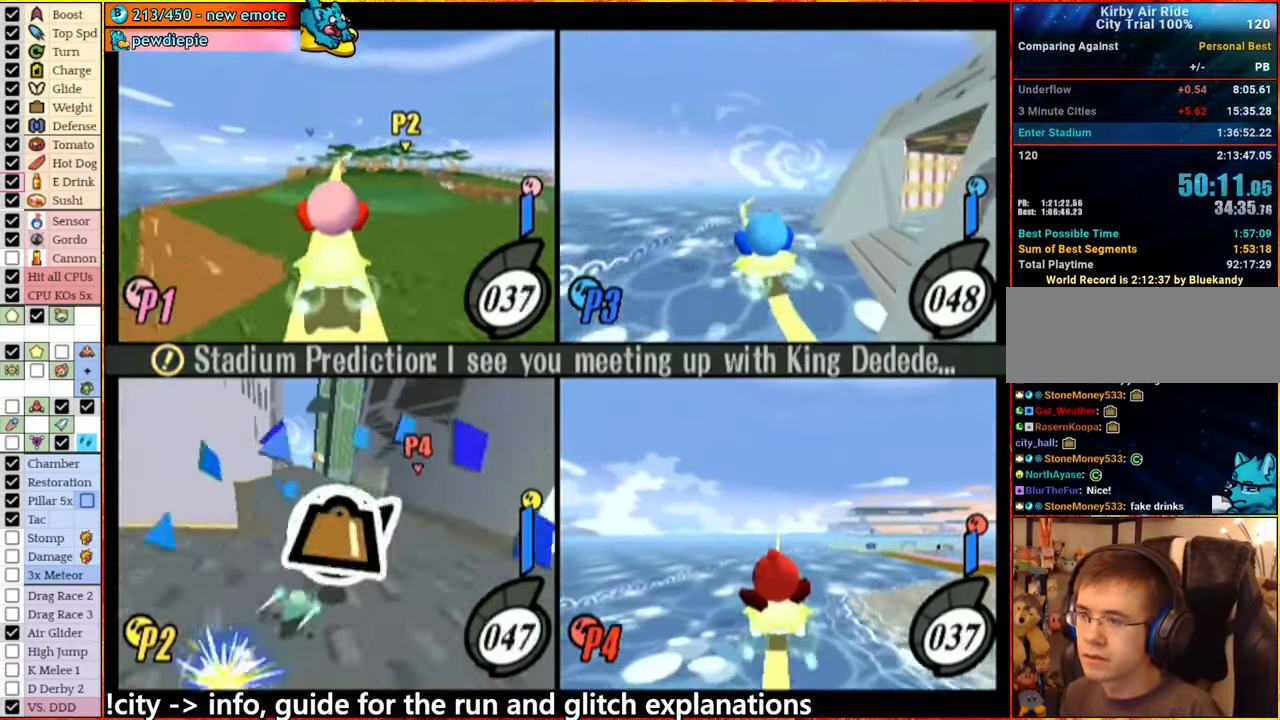
{"buttons": ["A"], "left_stick": "right", "right_stick": "center", "events": [[33, "A", "down"], [466, "left_stick", "right"]]}
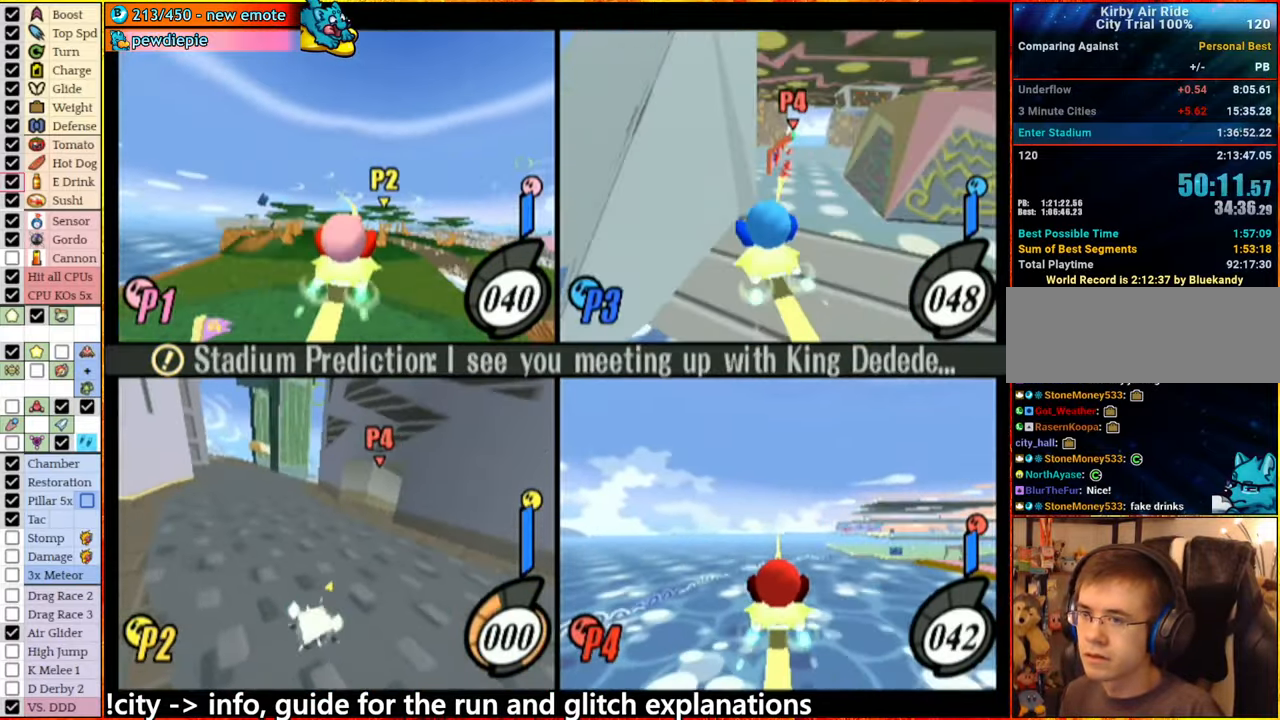
{"buttons": ["A"], "left_stick": "center", "right_stick": "center", "events": [[483, "left_stick", "center"]]}
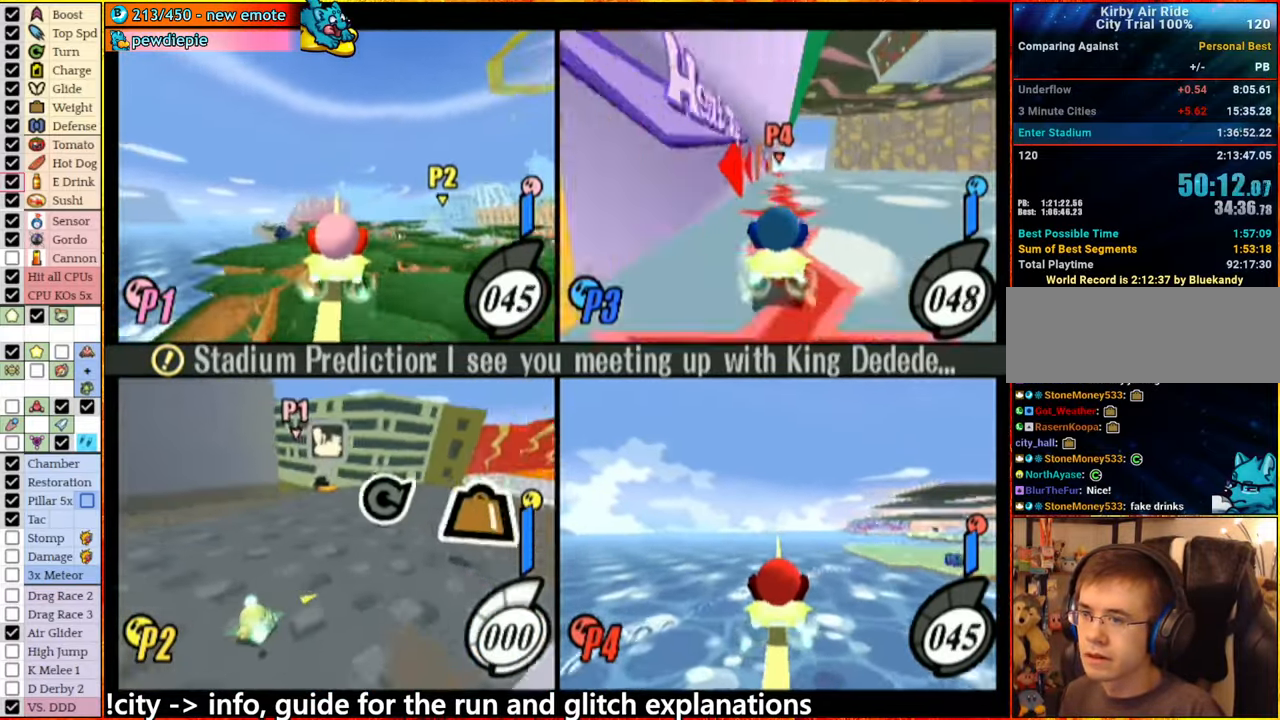
{"buttons": ["A"], "left_stick": "right", "right_stick": "center", "events": [[300, "A", "up"], [416, "A", "down"], [450, "left_stick", "right"]]}
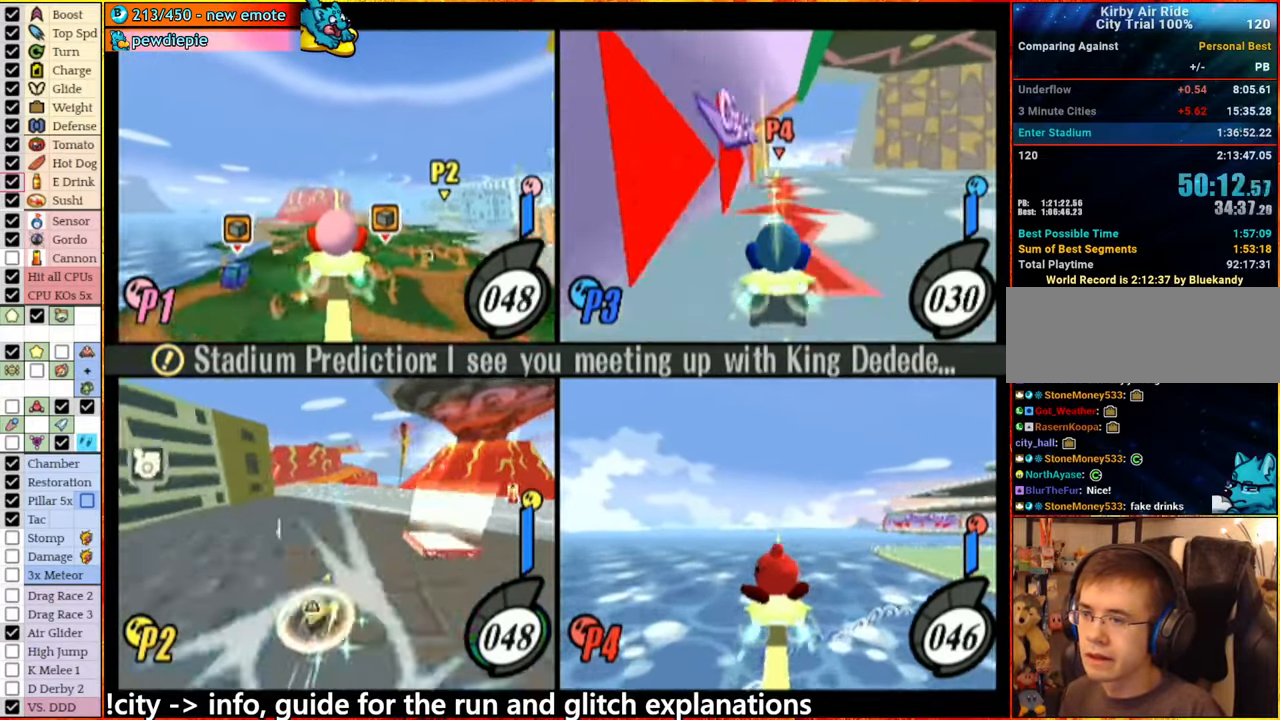
{"buttons": [], "left_stick": "center", "right_stick": "center", "events": [[300, "A", "up"], [350, "left_stick", "center"]]}
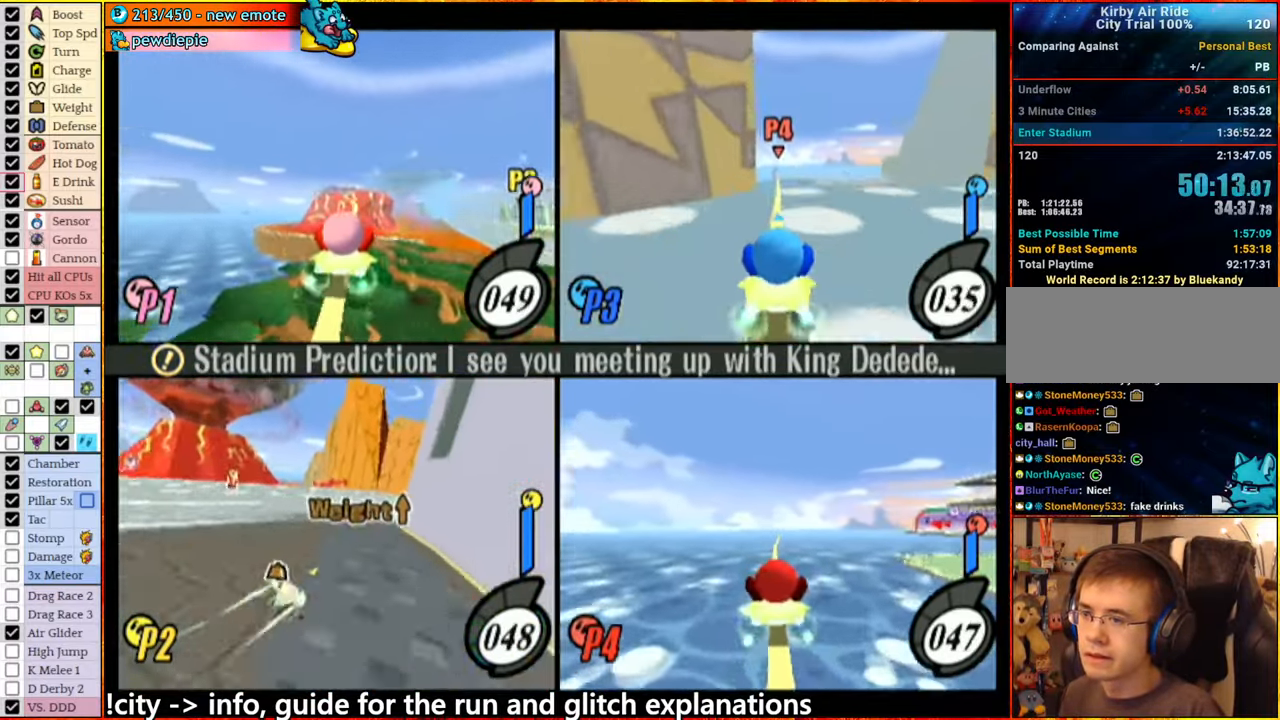
{"buttons": [], "left_stick": "right", "right_stick": "center", "events": [[183, "left_stick", "right"], [266, "A", "down"], [500, "A", "up"]]}
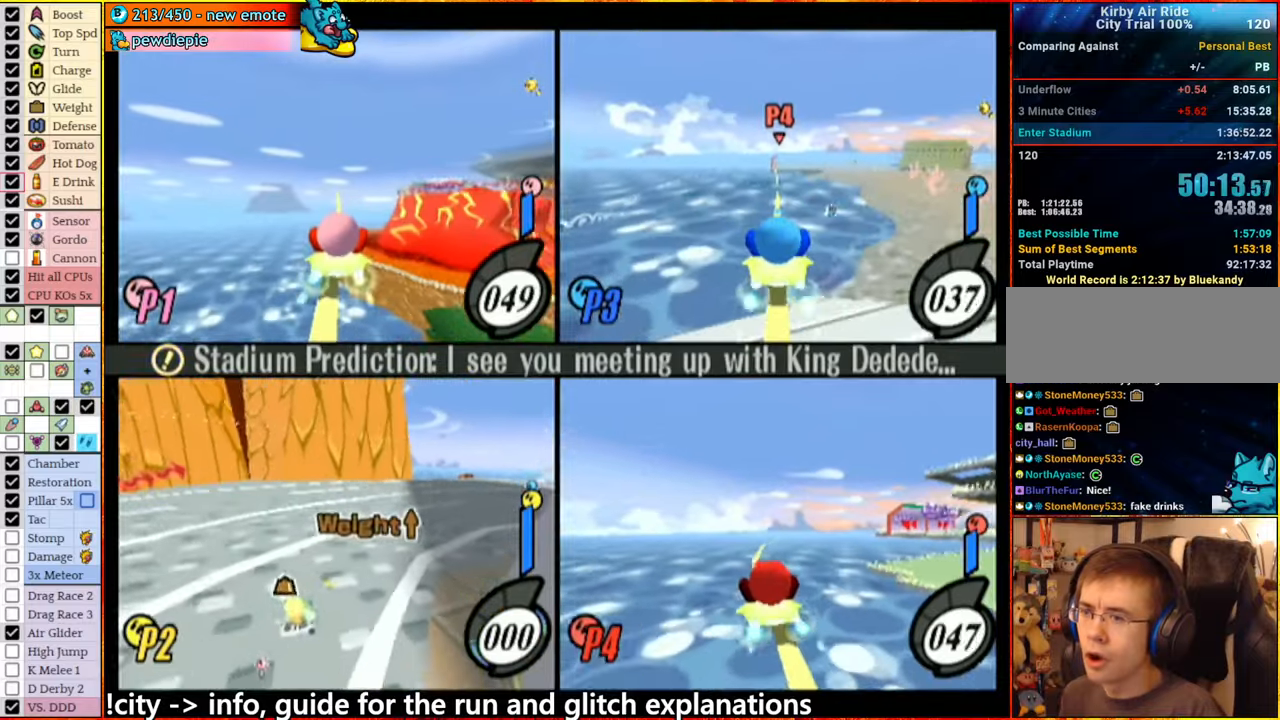
{"buttons": [], "left_stick": "center", "right_stick": "center", "events": [[433, "left_stick", "center"]]}
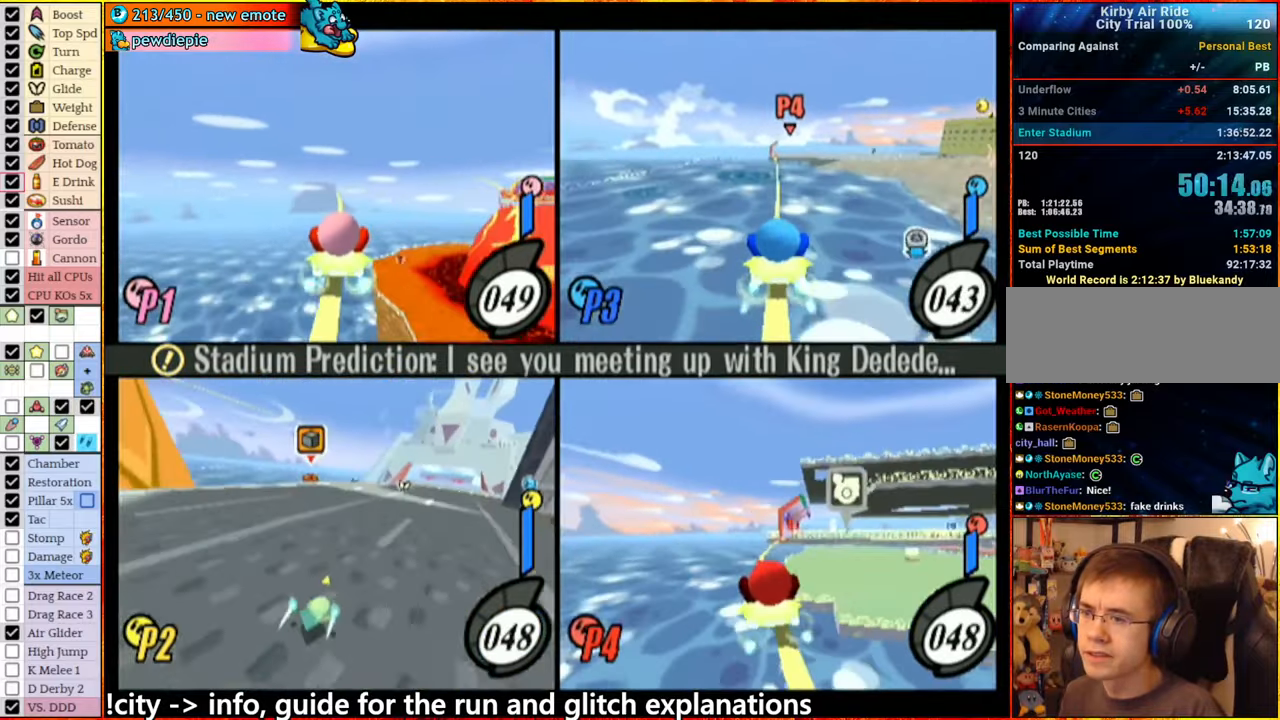
{"buttons": [], "left_stick": "center", "right_stick": "center", "events": [[200, "A", "down"], [233, "left_stick", "right"], [283, "A", "up"], [383, "left_stick", "center"]]}
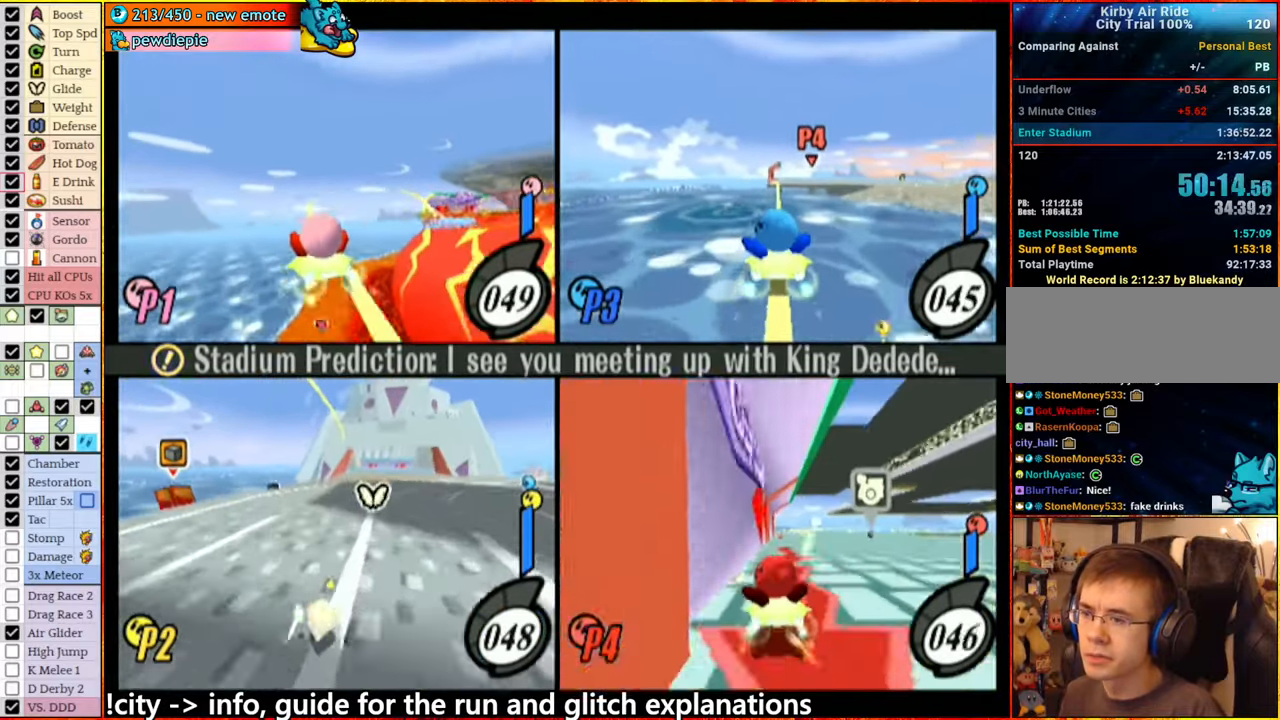
{"buttons": [], "left_stick": "left", "right_stick": "center", "events": [[200, "A", "down"], [233, "left_stick", "left"], [467, "A", "up"]]}
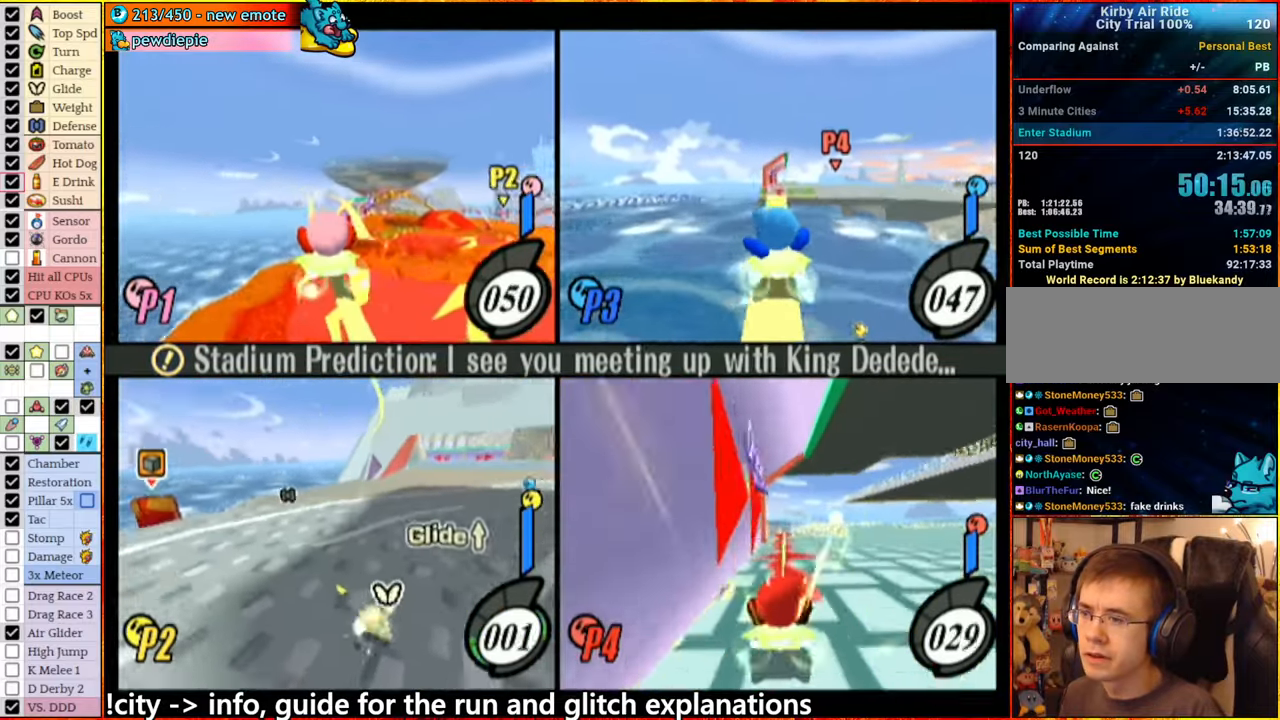
{"buttons": [], "left_stick": "center", "right_stick": "center", "events": [[50, "left_stick", "up-right"], [100, "left_stick", "center"], [217, "A", "down"], [283, "left_stick", "left"], [367, "A", "up"], [400, "left_stick", "center"]]}
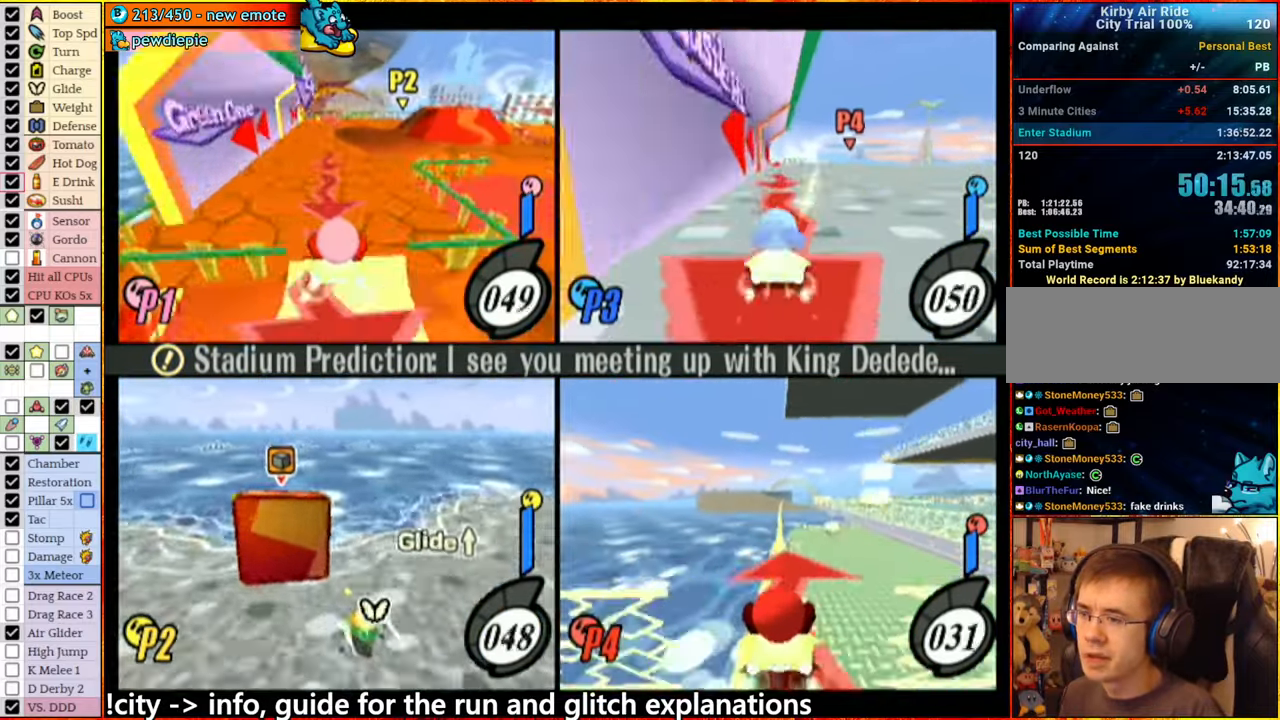
{"buttons": [], "left_stick": "left", "right_stick": "center"}
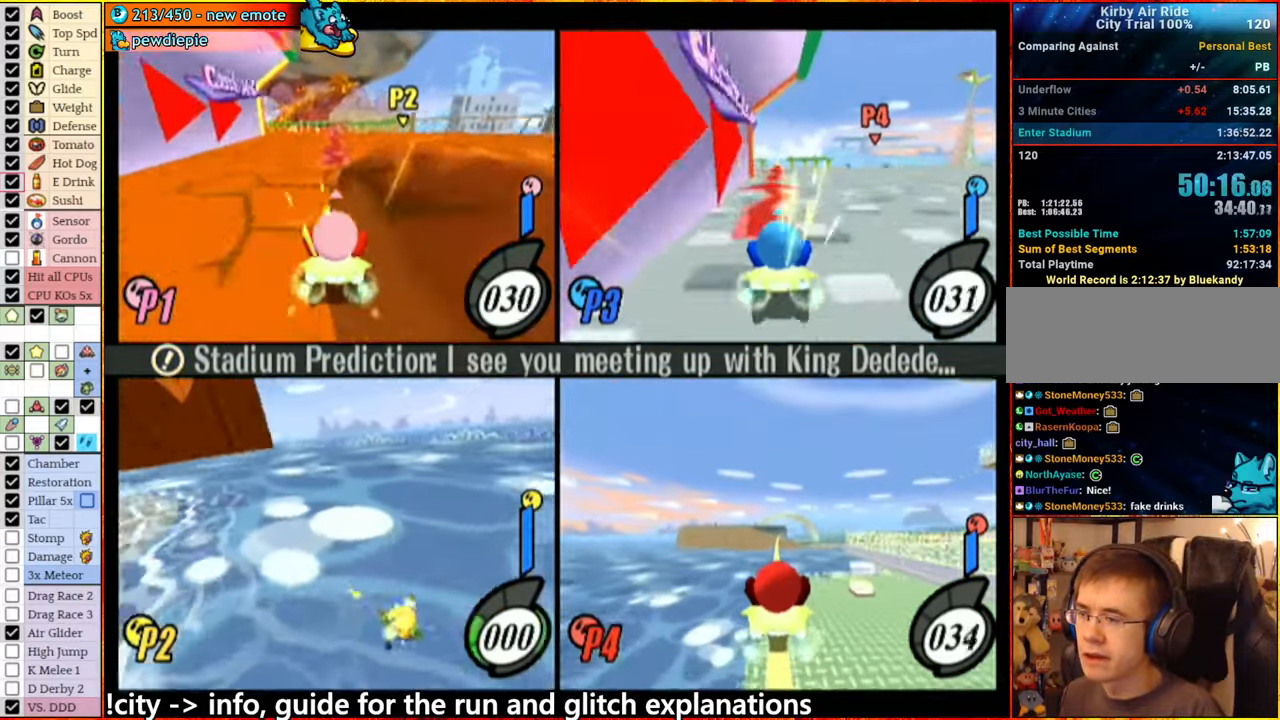
{"buttons": [], "left_stick": "left", "right_stick": "center", "events": [[267, "A", "down"], [500, "A", "up"]]}
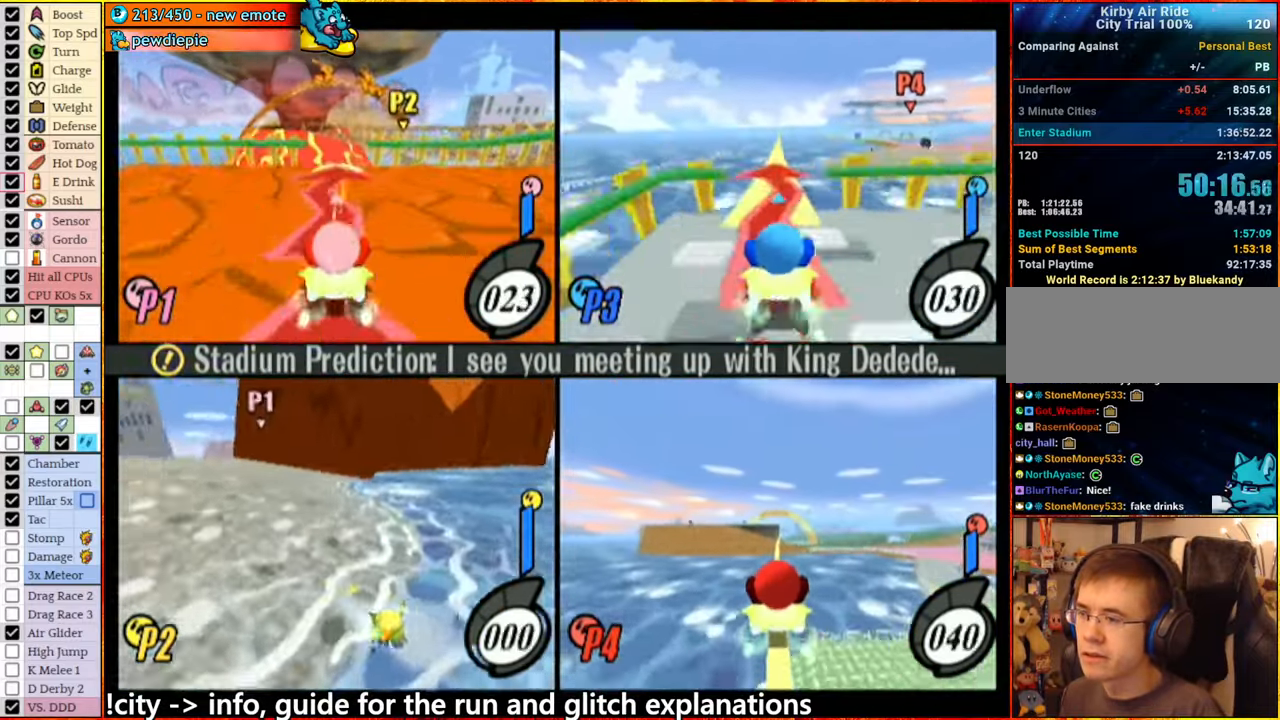
{"buttons": [], "left_stick": "left", "right_stick": "center", "events": []}
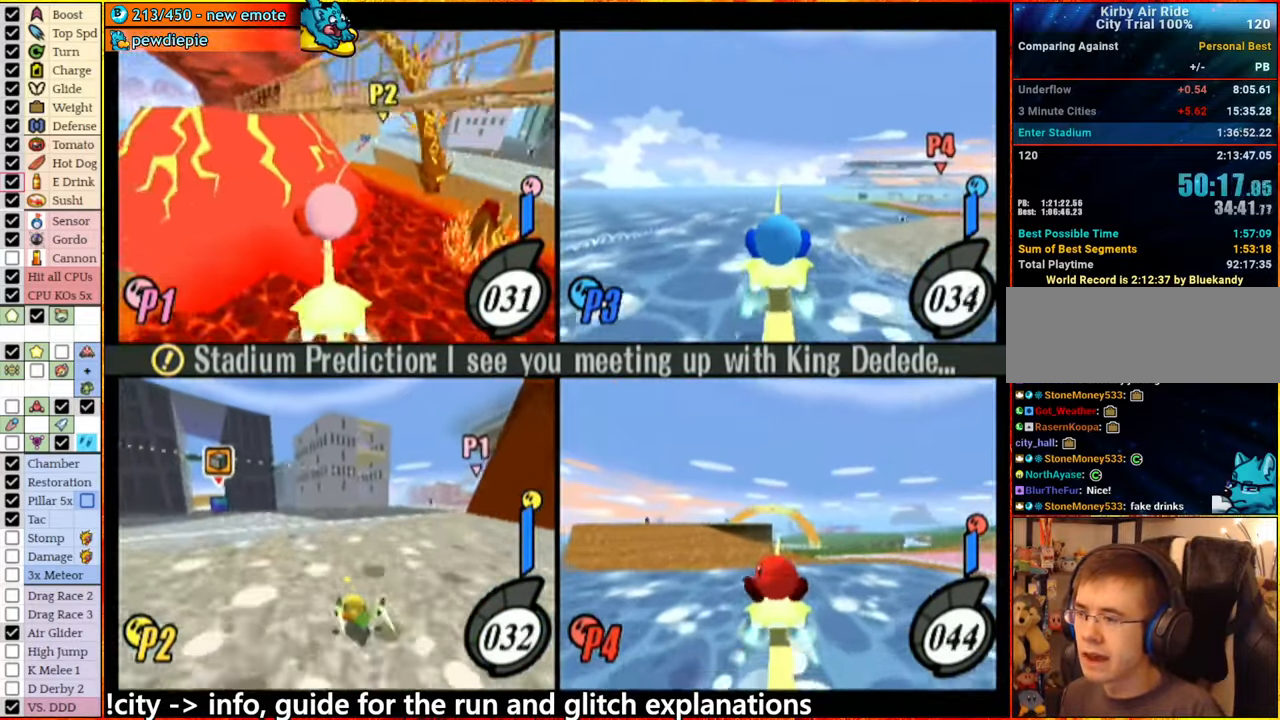
{"buttons": [], "left_stick": "center", "right_stick": "center", "events": [[33, "A", "down"], [150, "A", "up"], [267, "left_stick", "right"], [317, "left_stick", "center"]]}